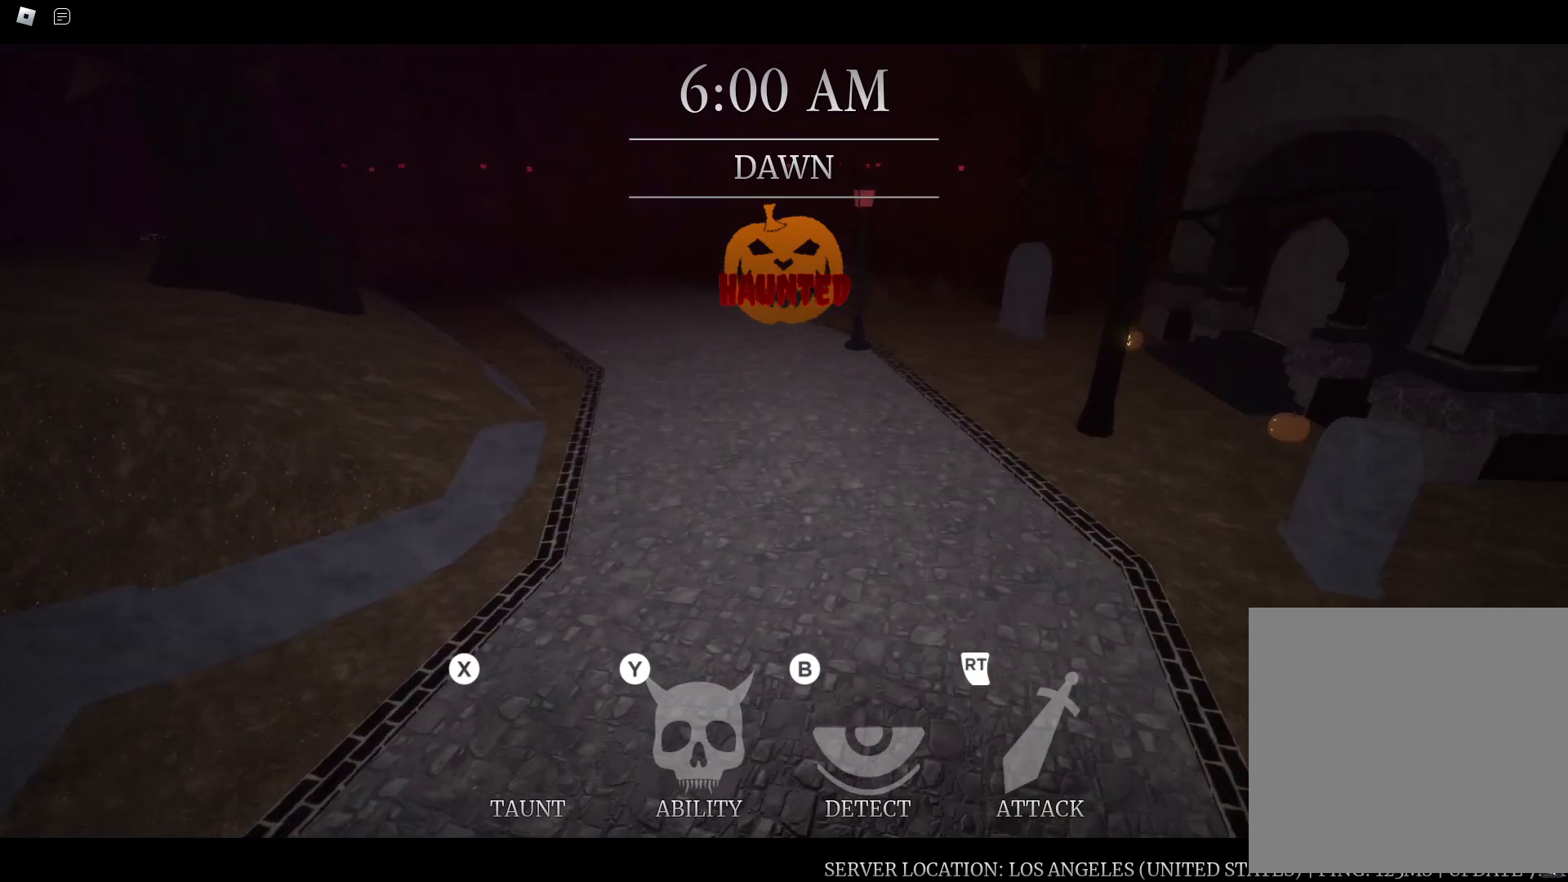
Gameplay with a controller (Xbox layout); each line is a JSON object with the inputs held at the frame after it (dt_ms = milliseconds from this image to that frame). "button_events" lists button changes between this image and that frame as [ms after this image, input, new state], when the widget could be followed in between (sticks are given only as held states).
{"dt_ms": 500, "buttons": ["X"], "left_stick": "down-right", "right_stick": "center", "button_events": [[50, "Y", "down"], [133, "L1", "down"], [233, "L1", "up"], [433, "Y", "up"], [500, "X", "down"]]}
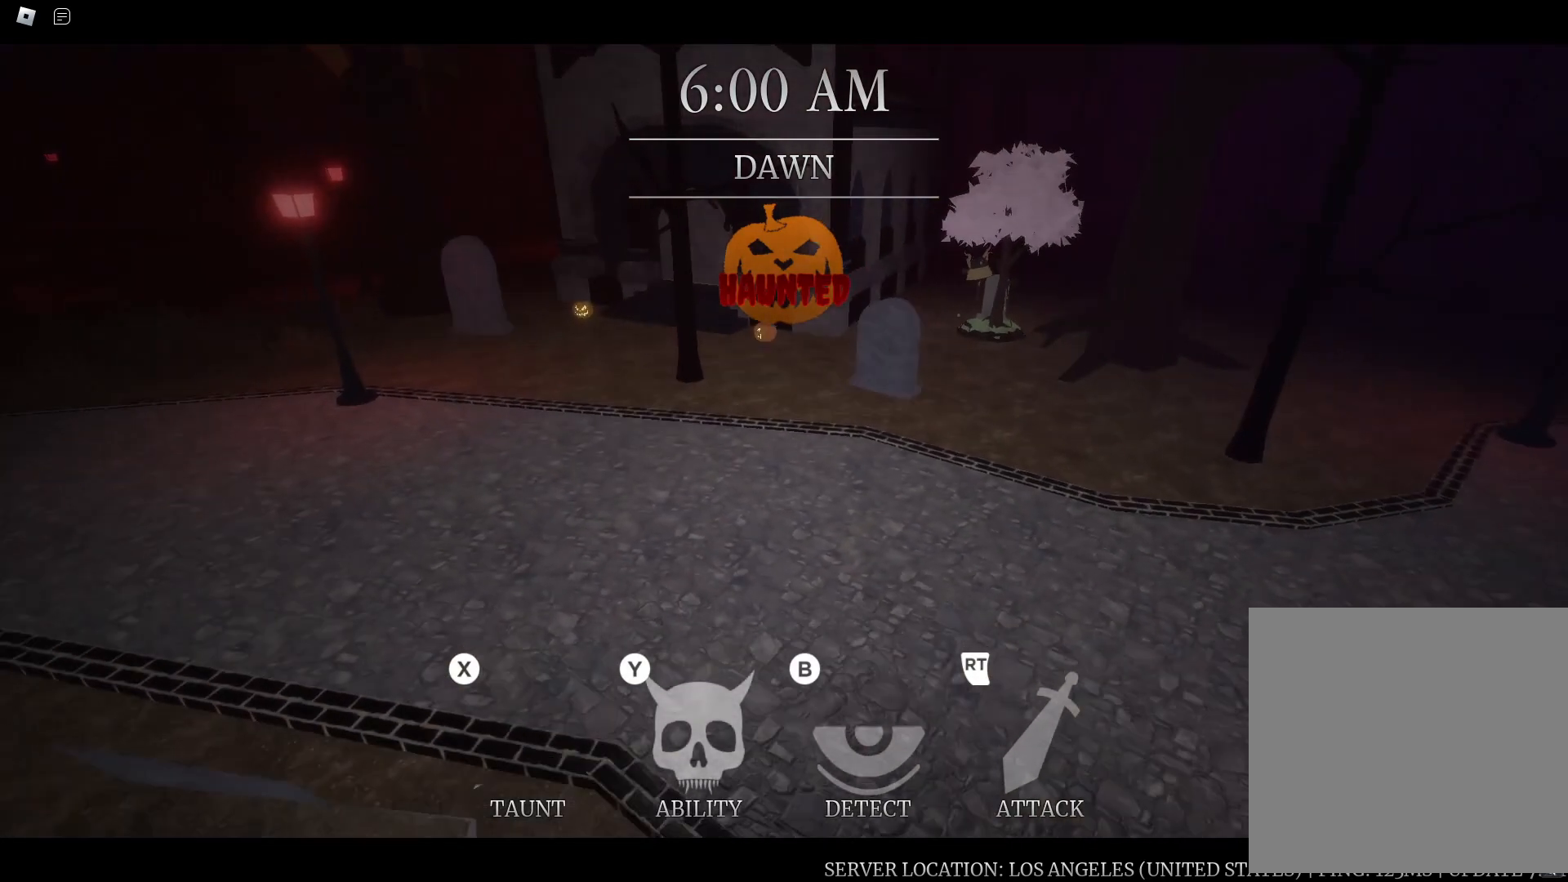
{"dt_ms": 500, "buttons": ["B"], "left_stick": "up-right", "right_stick": "right", "button_events": [[167, "Y", "down"], [217, "X", "up"], [250, "B", "down"], [283, "Y", "up"], [417, "B", "up"], [500, "B", "down"]]}
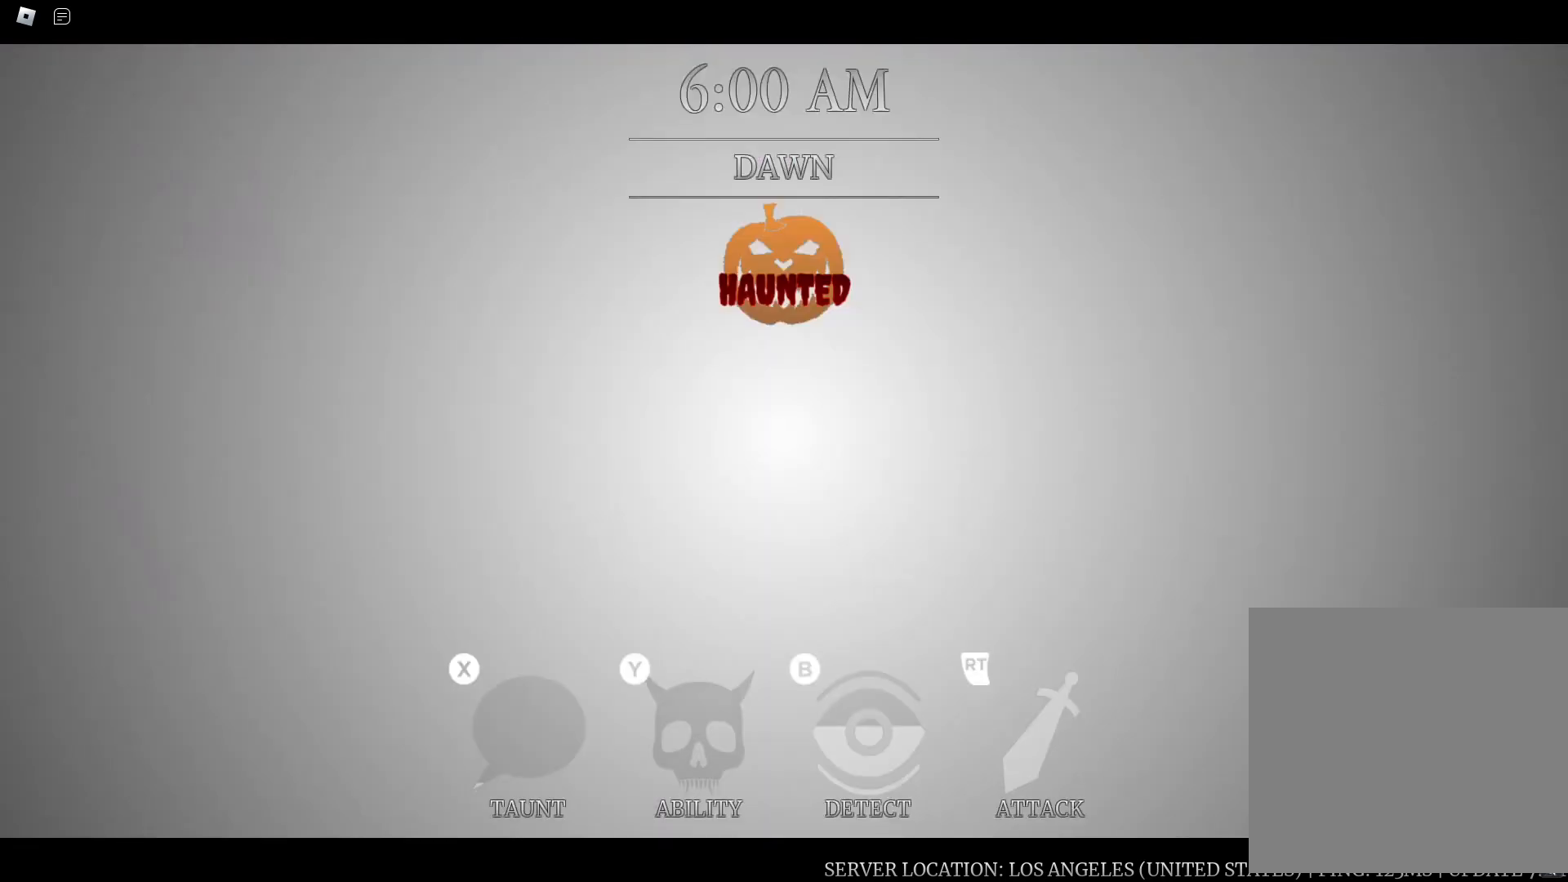
{"dt_ms": 500, "buttons": ["Y"], "left_stick": "right", "right_stick": "right", "button_events": [[17, "A", "down"], [67, "B", "up"], [217, "A", "up"], [267, "Y", "down"]]}
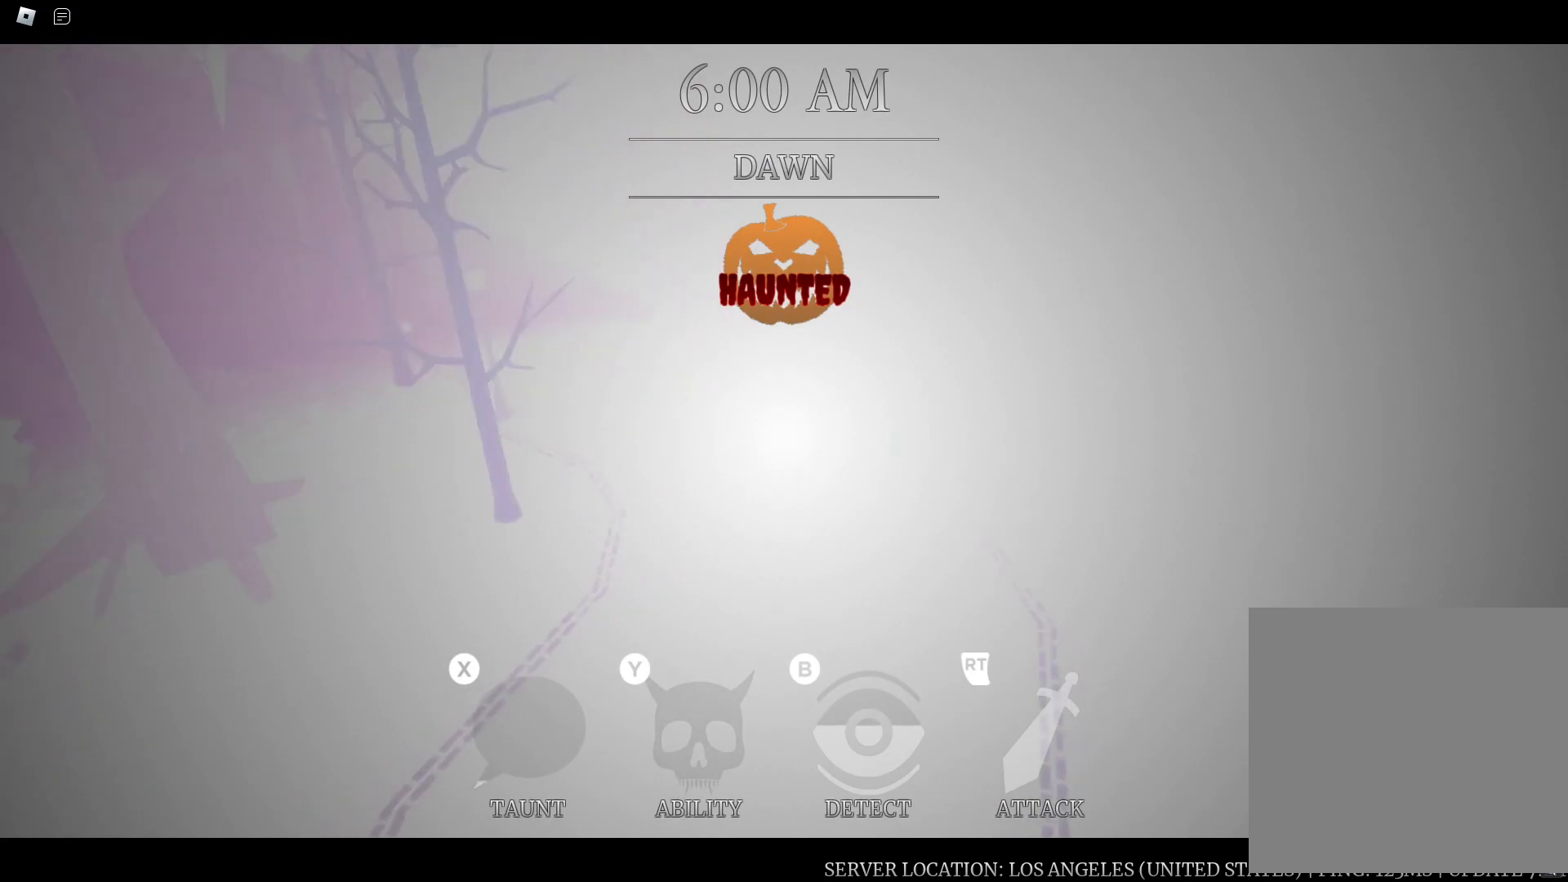
{"dt_ms": 1000, "buttons": ["X", "L2", "R2"], "left_stick": "up-right", "right_stick": "center", "button_events": [[233, "X", "down"], [300, "R1", "down"], [317, "Y", "up"], [333, "R2", "down"], [383, "X", "up"], [400, "R1", "up"], [600, "X", "down"], [750, "L2", "down"], [950, "R1", "down"], [1000, "R1", "up"]]}
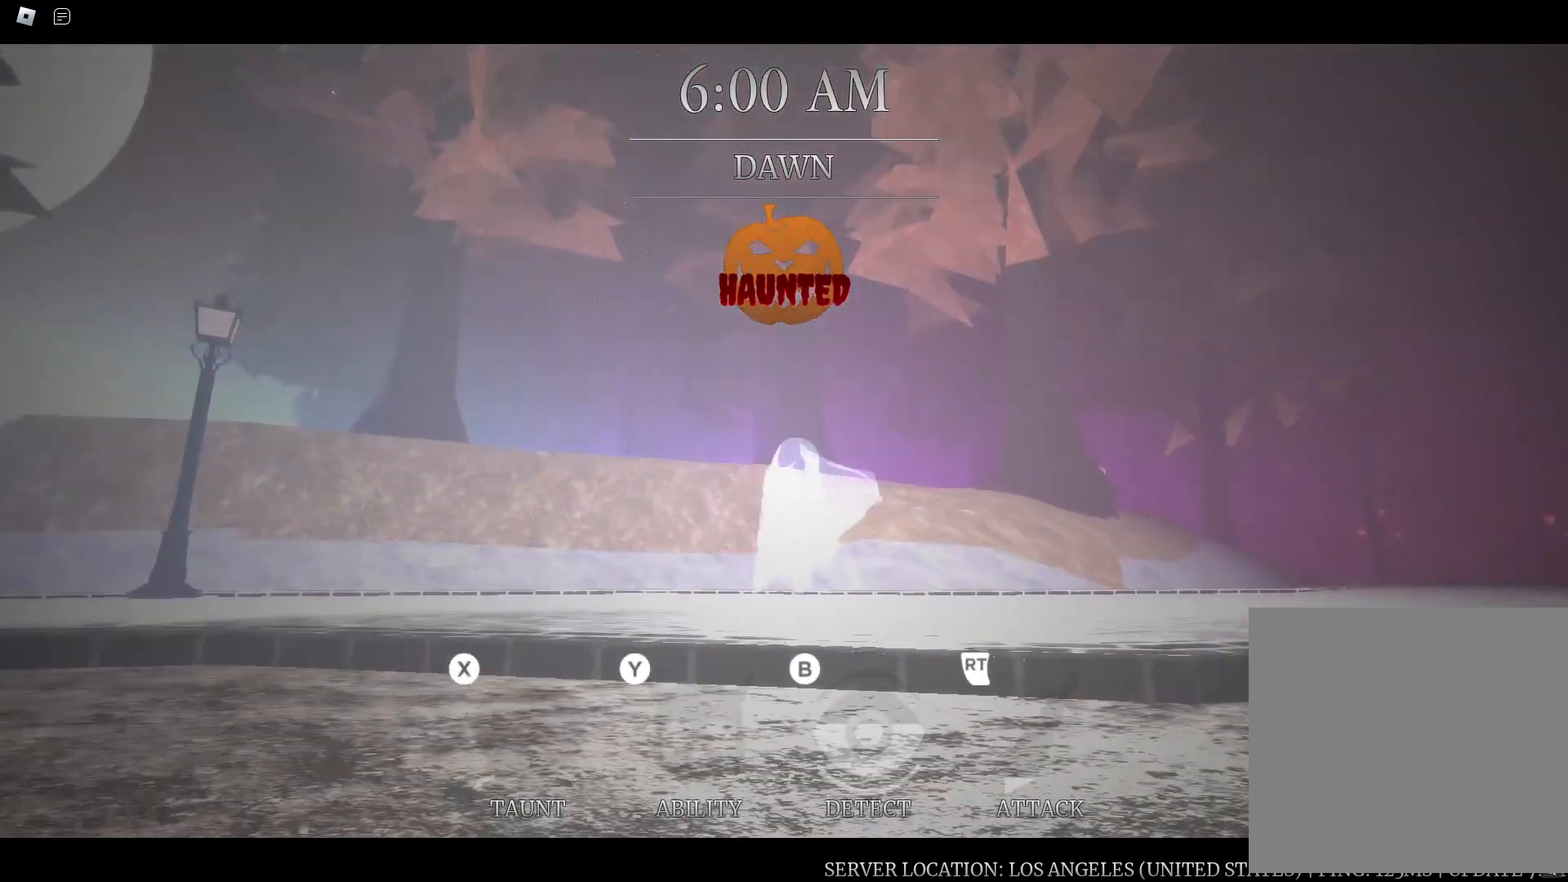
{"dt_ms": 500, "buttons": [], "left_stick": "center", "right_stick": "right", "button_events": [[100, "R2", "up"], [100, "X", "up"], [200, "L2", "up"], [200, "R1", "down"], [217, "R2", "down"], [233, "R1", "up"], [367, "R2", "up"]]}
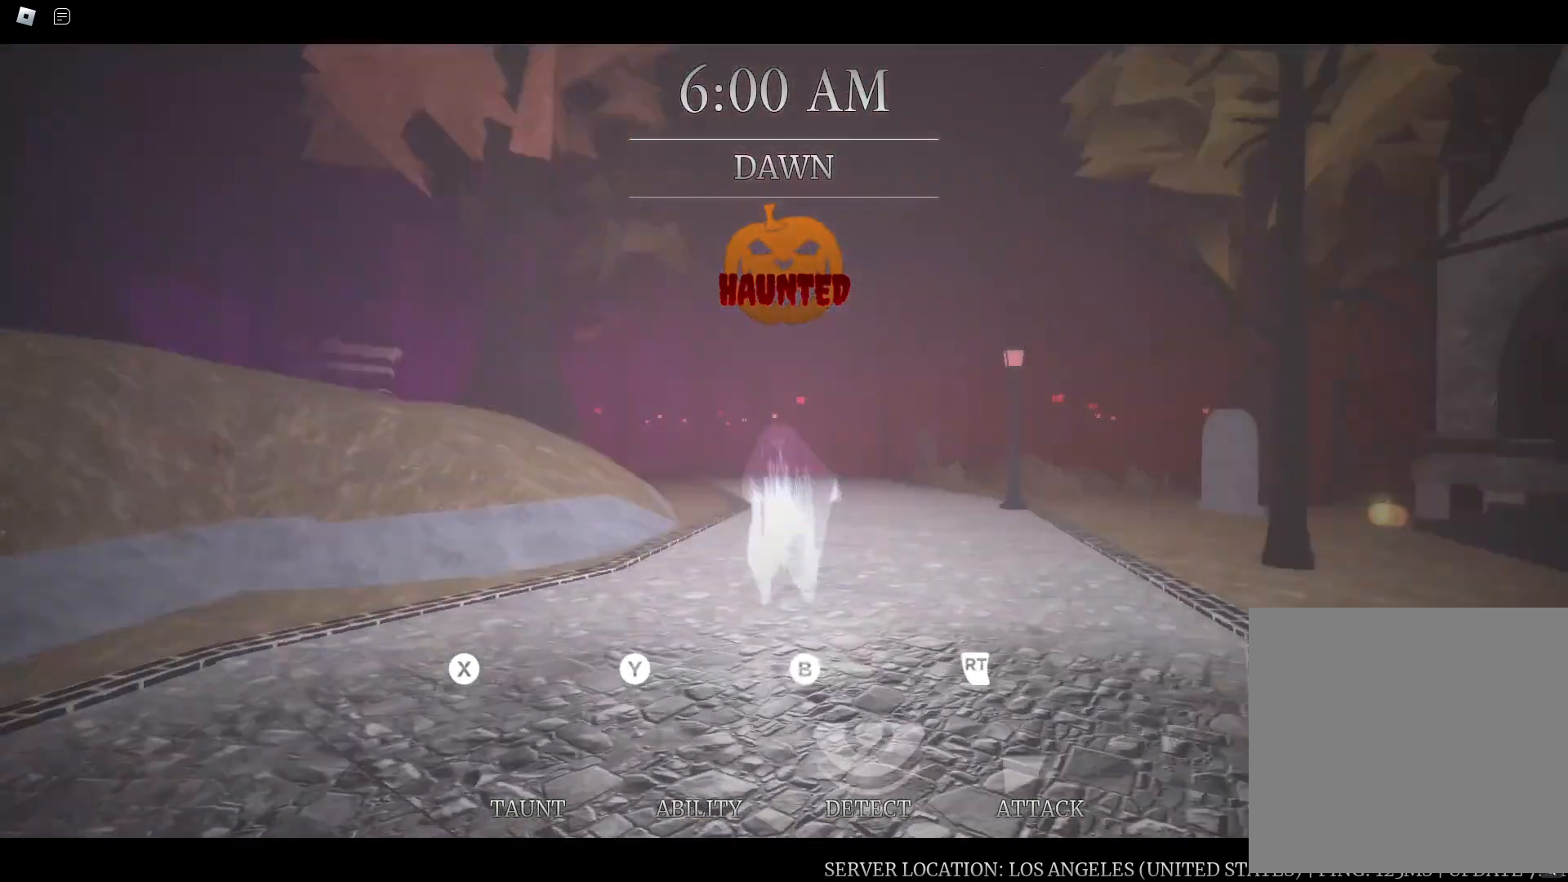
{"dt_ms": 500, "buttons": [], "left_stick": "center", "right_stick": "center", "button_events": []}
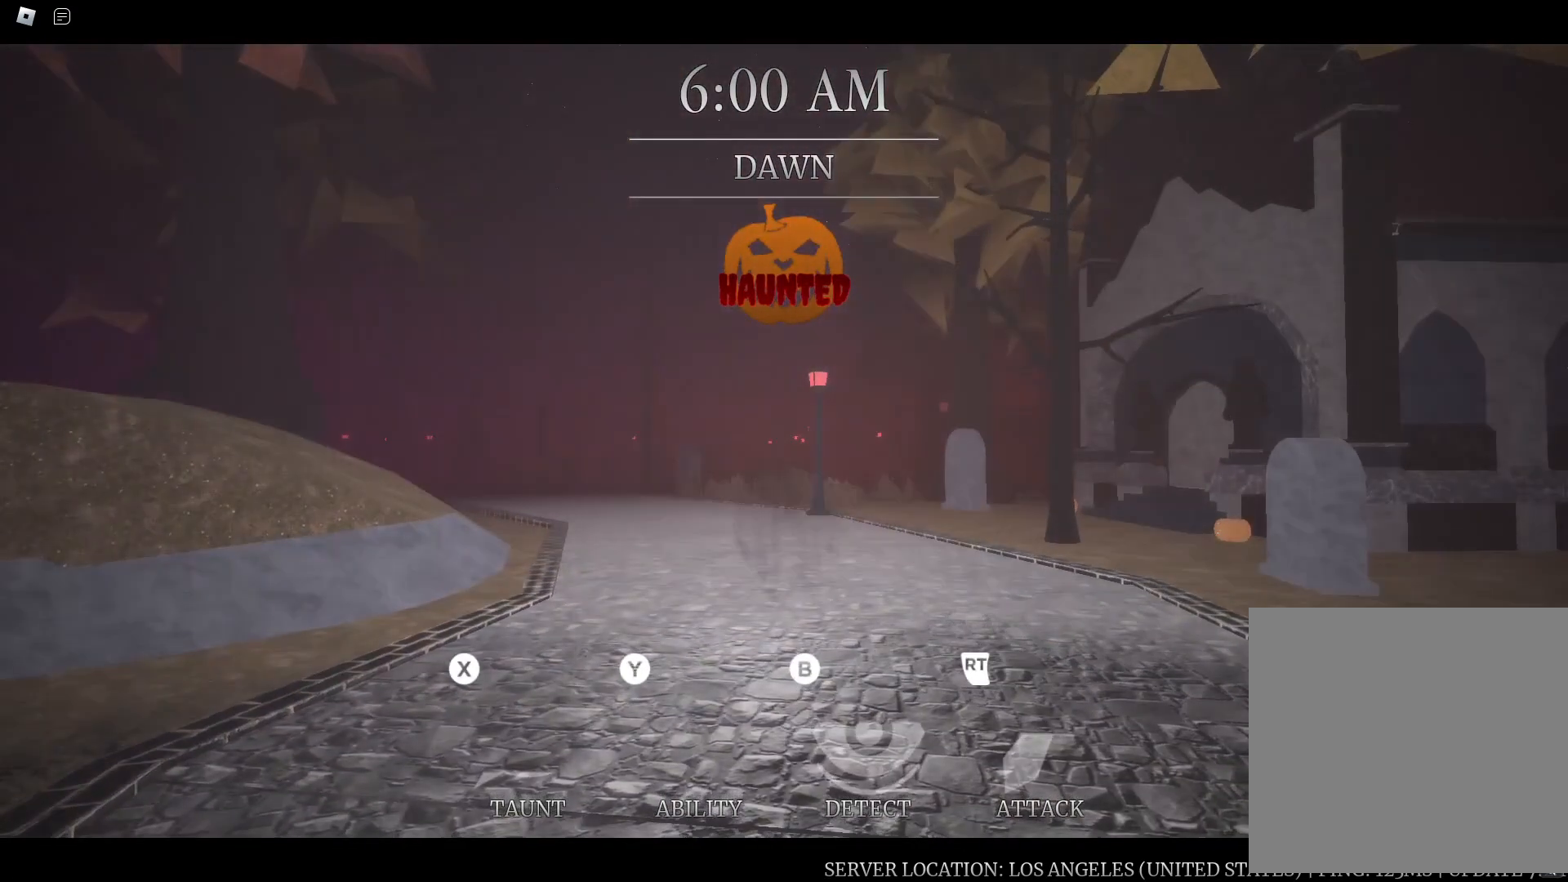
{"dt_ms": 500, "buttons": [], "left_stick": "center", "right_stick": "center", "button_events": []}
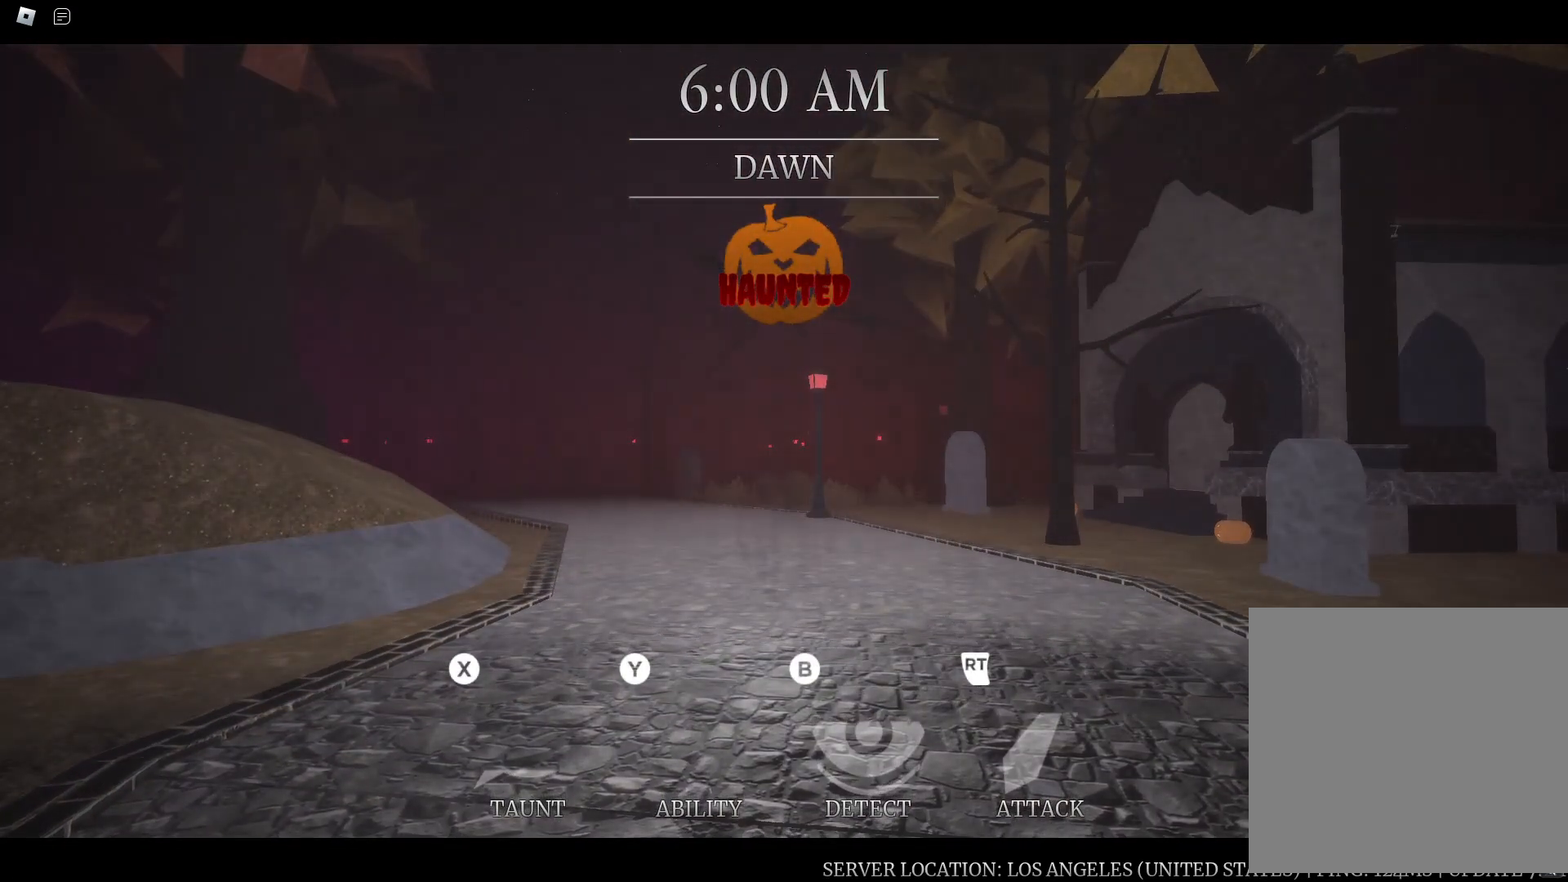
{"dt_ms": 500, "buttons": [], "left_stick": "center", "right_stick": "up-left", "button_events": []}
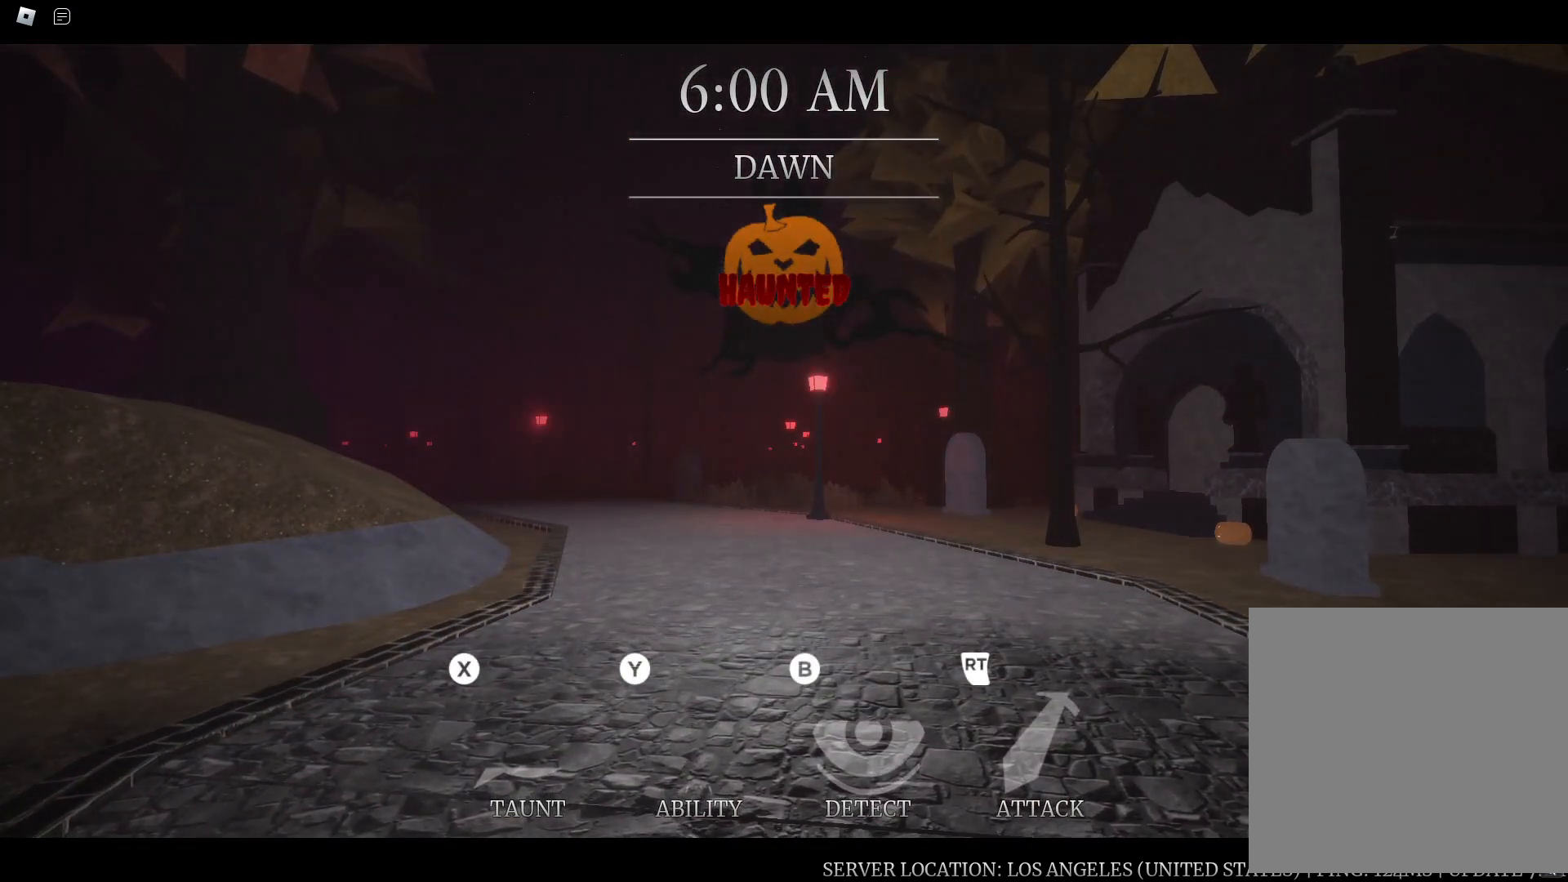
{"dt_ms": 500, "buttons": [], "left_stick": "center", "right_stick": "center", "button_events": []}
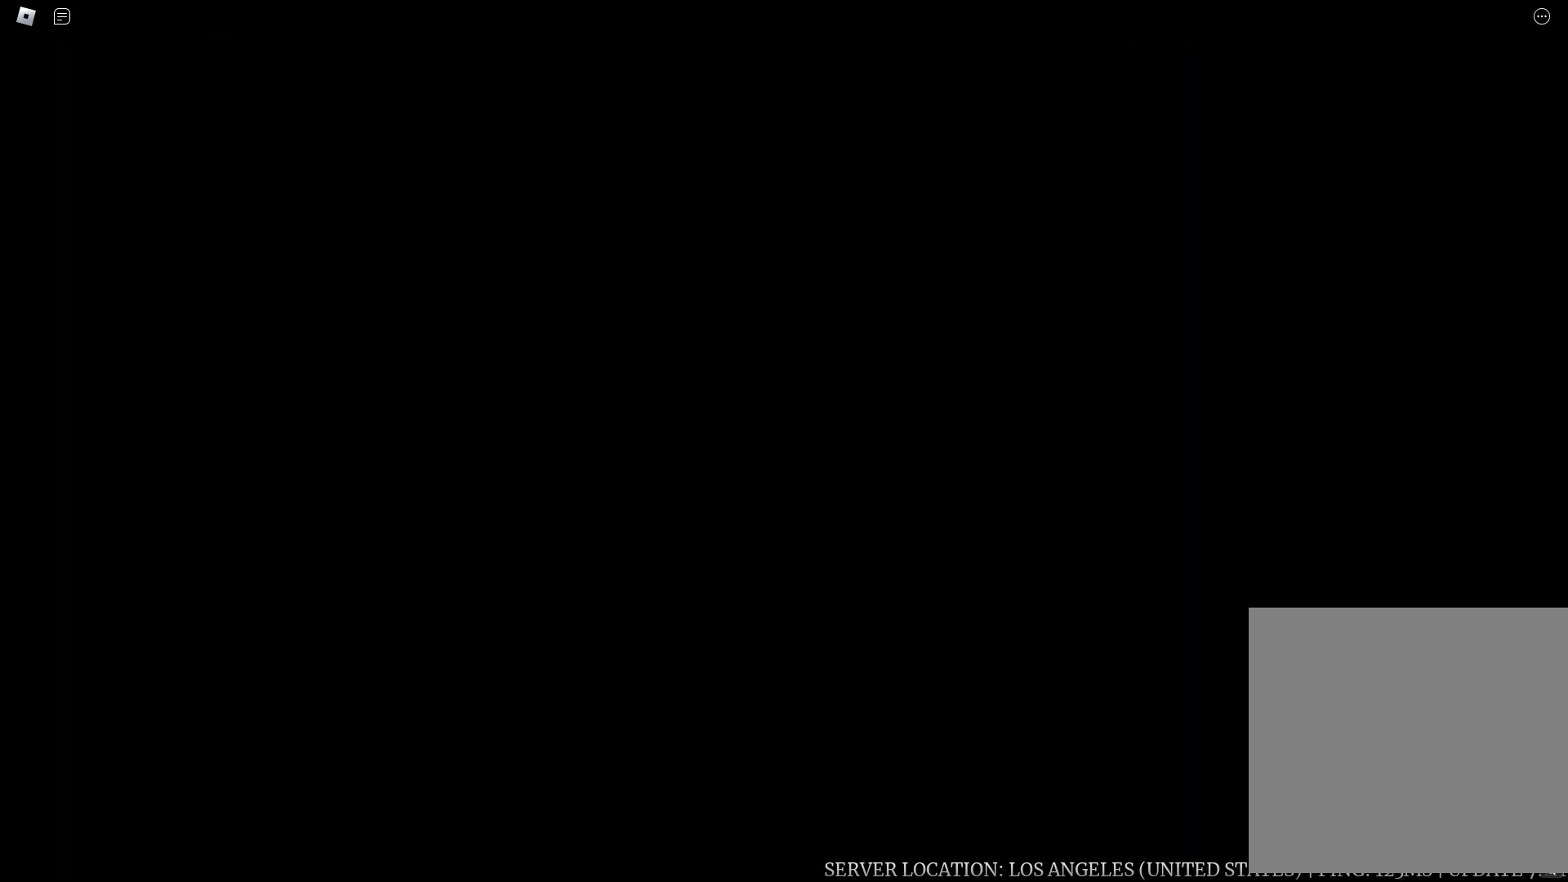
{"dt_ms": 500, "buttons": [], "left_stick": "center", "right_stick": "center", "button_events": []}
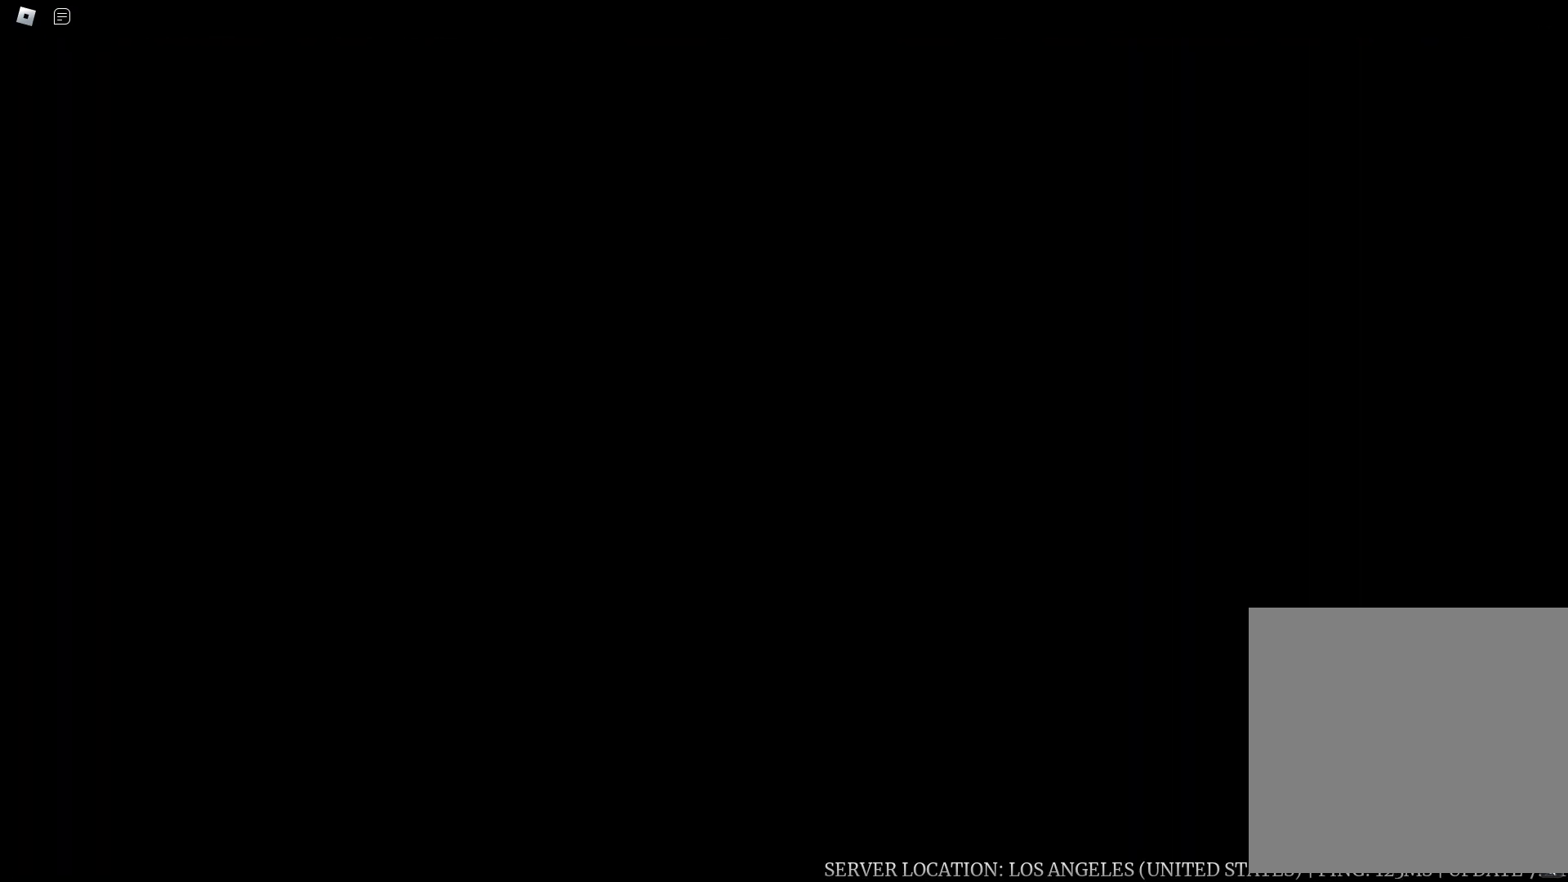
{"dt_ms": 500, "buttons": [], "left_stick": "center", "right_stick": "center", "button_events": []}
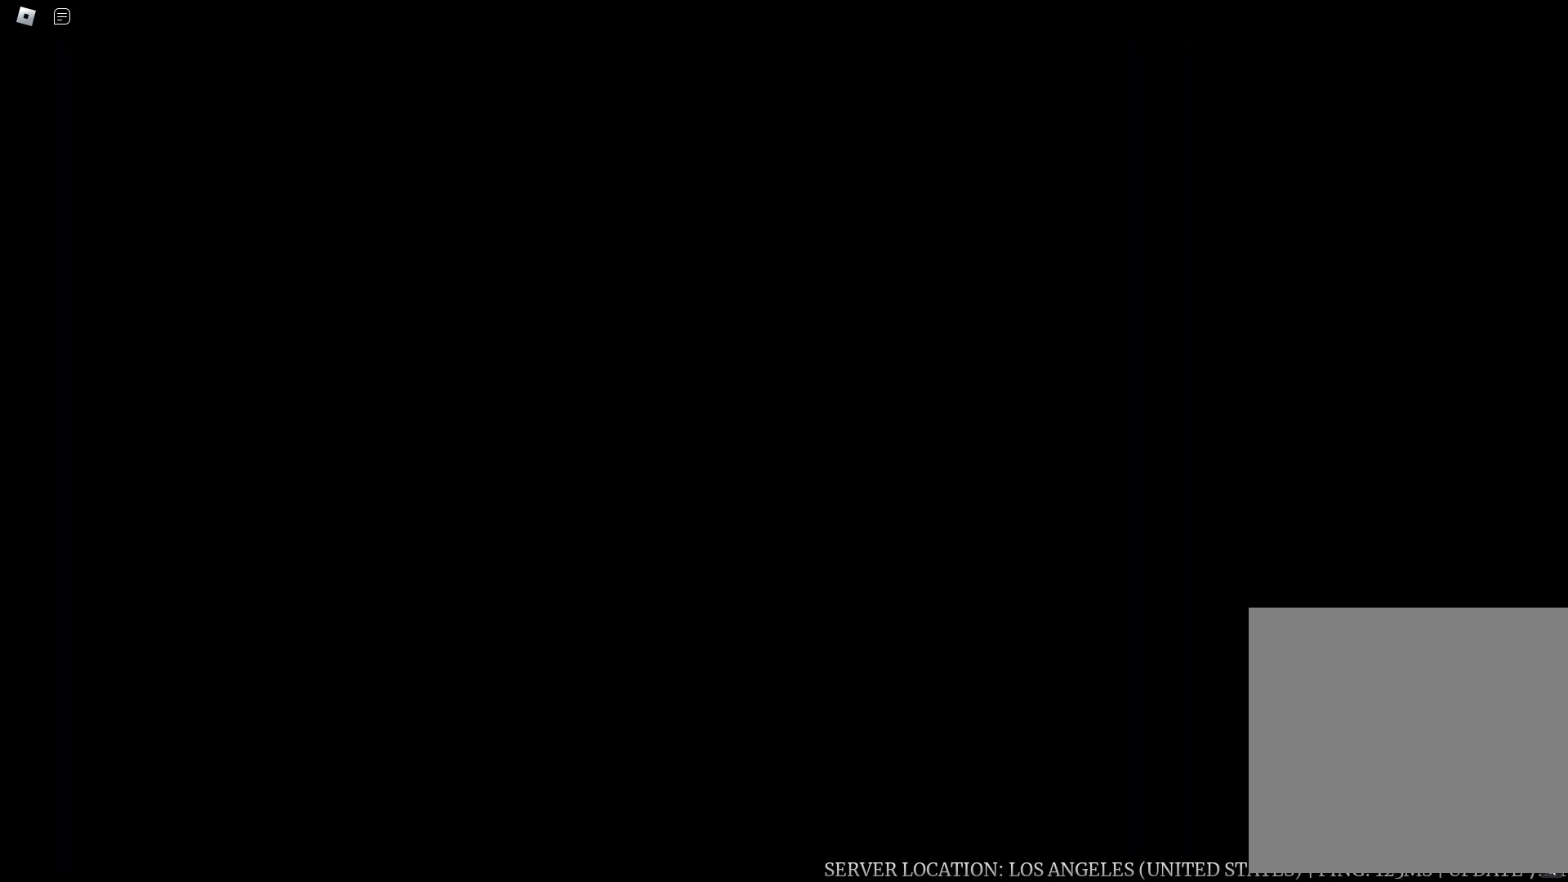
{"dt_ms": 500, "buttons": [], "left_stick": "up-right", "right_stick": "center", "button_events": []}
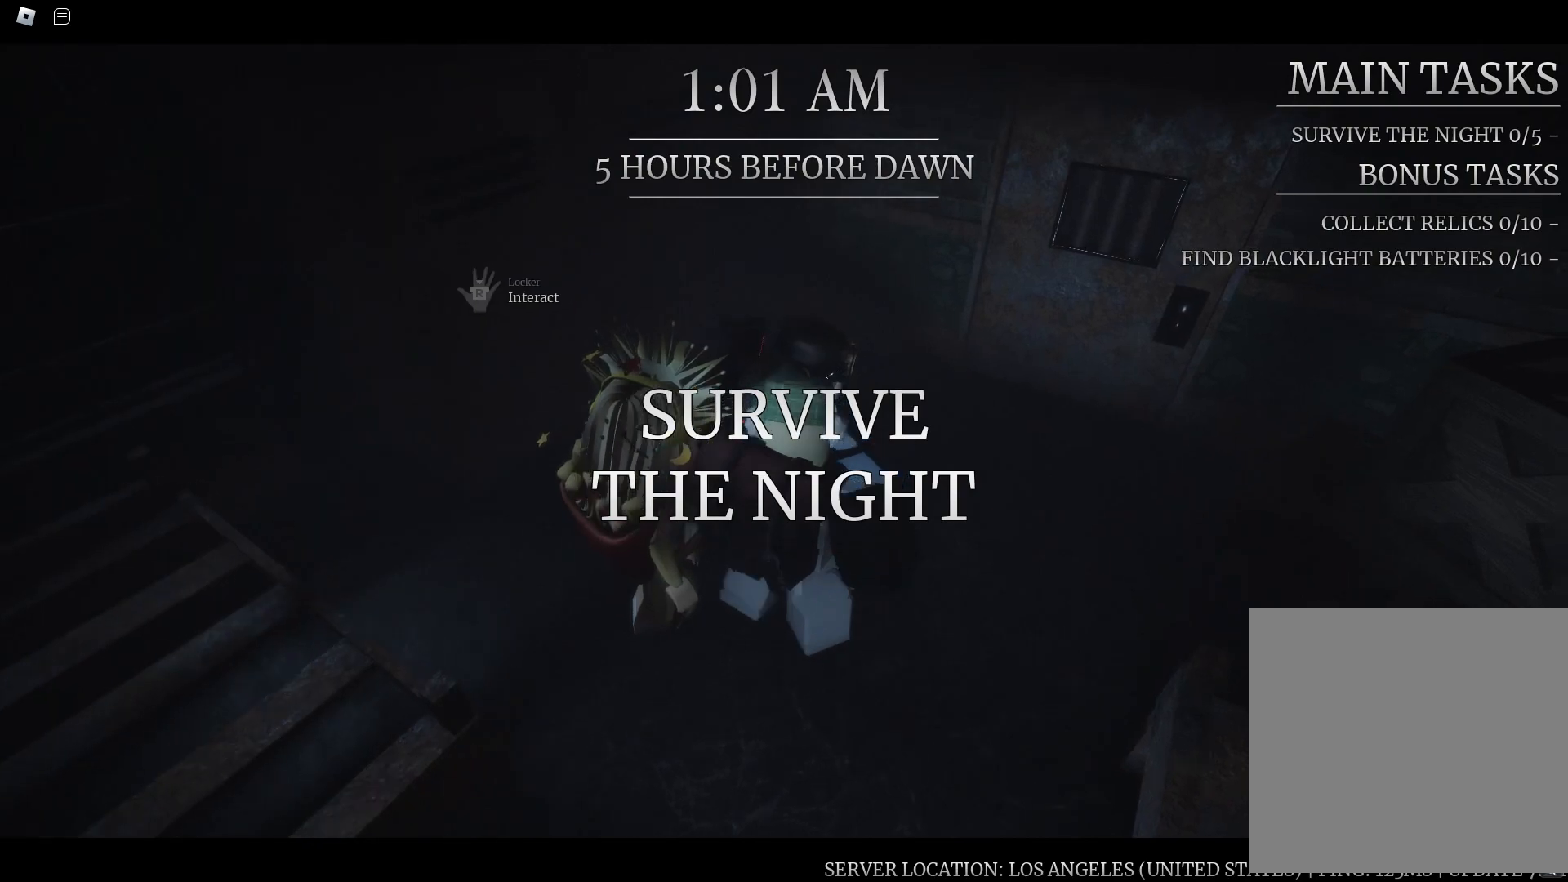
{"dt_ms": 1000, "buttons": [], "left_stick": "up", "right_stick": "up-right", "button_events": [[350, "R1", "down"], [450, "R1", "up"]]}
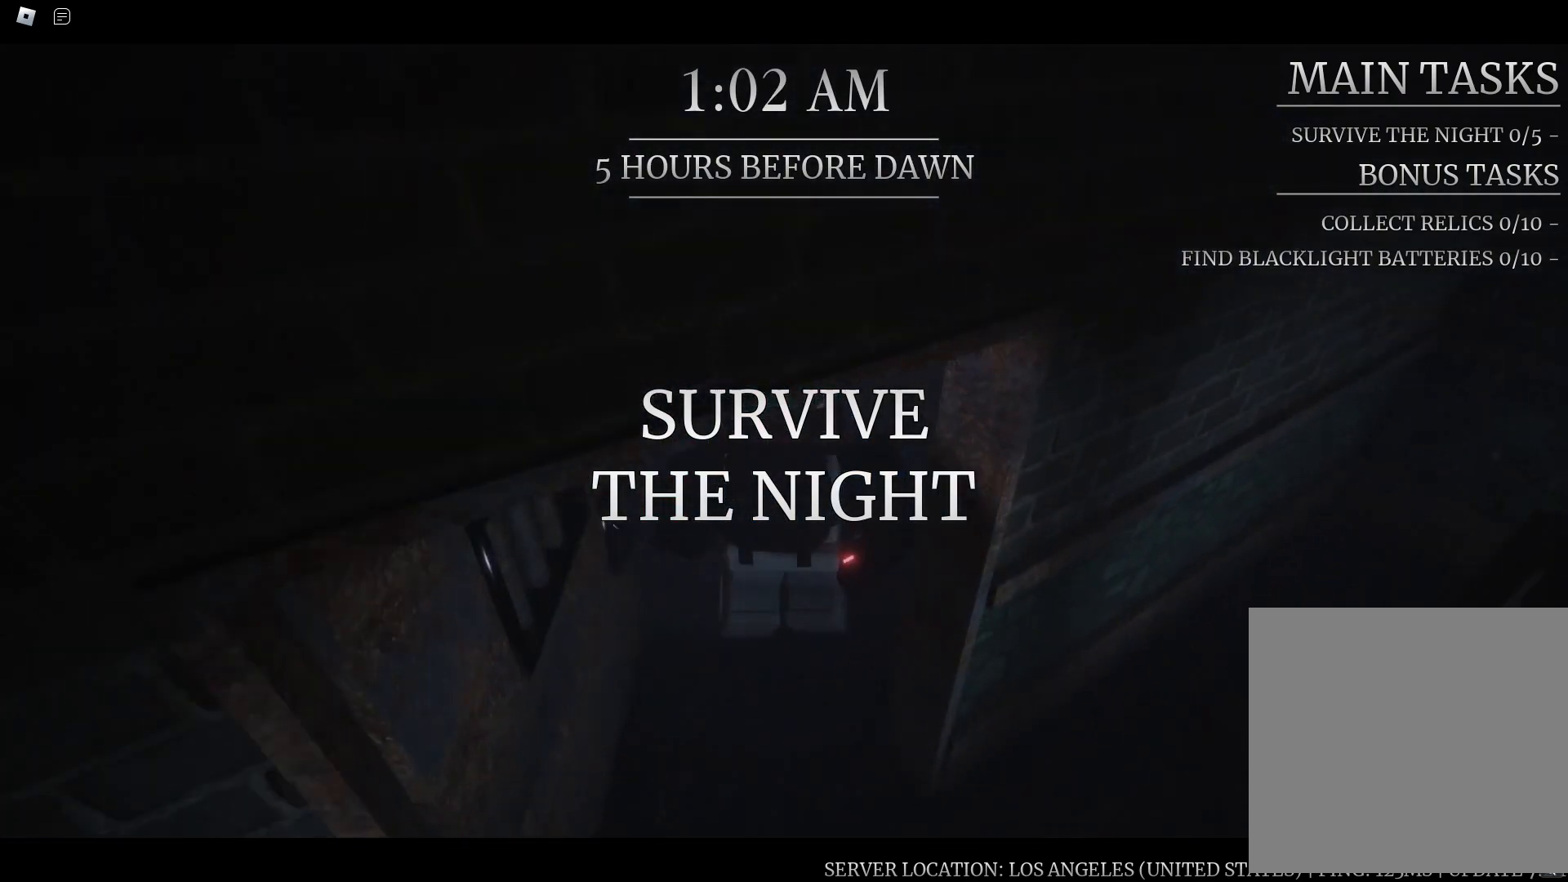
{"dt_ms": 500, "buttons": [], "left_stick": "up", "right_stick": "center", "button_events": []}
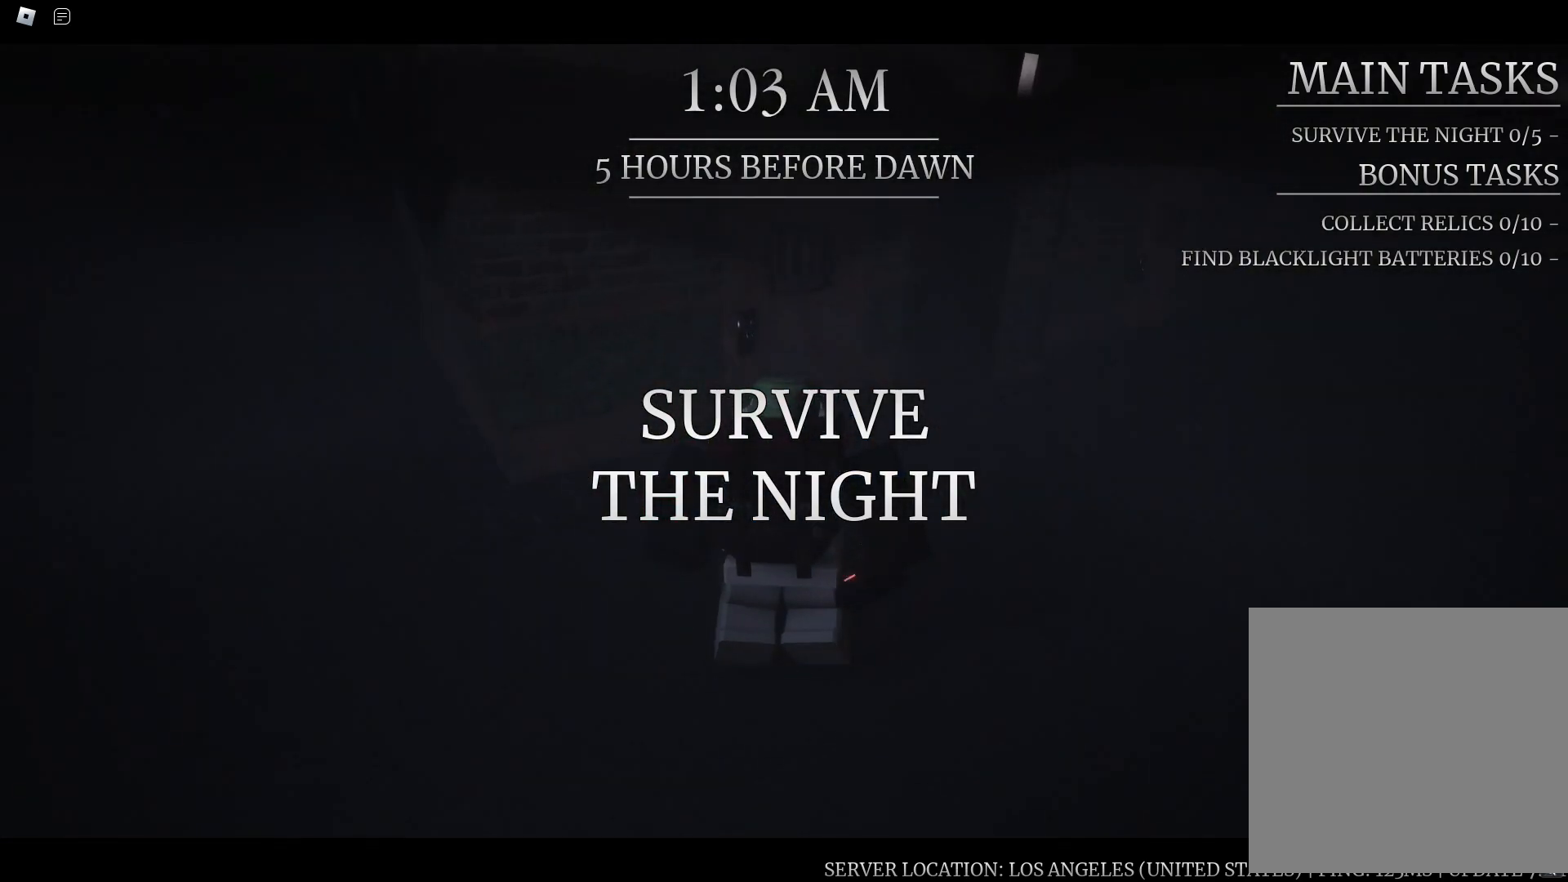
{"dt_ms": 500, "buttons": [], "left_stick": "left", "right_stick": "center", "button_events": [[283, "R1", "down"], [367, "R1", "up"]]}
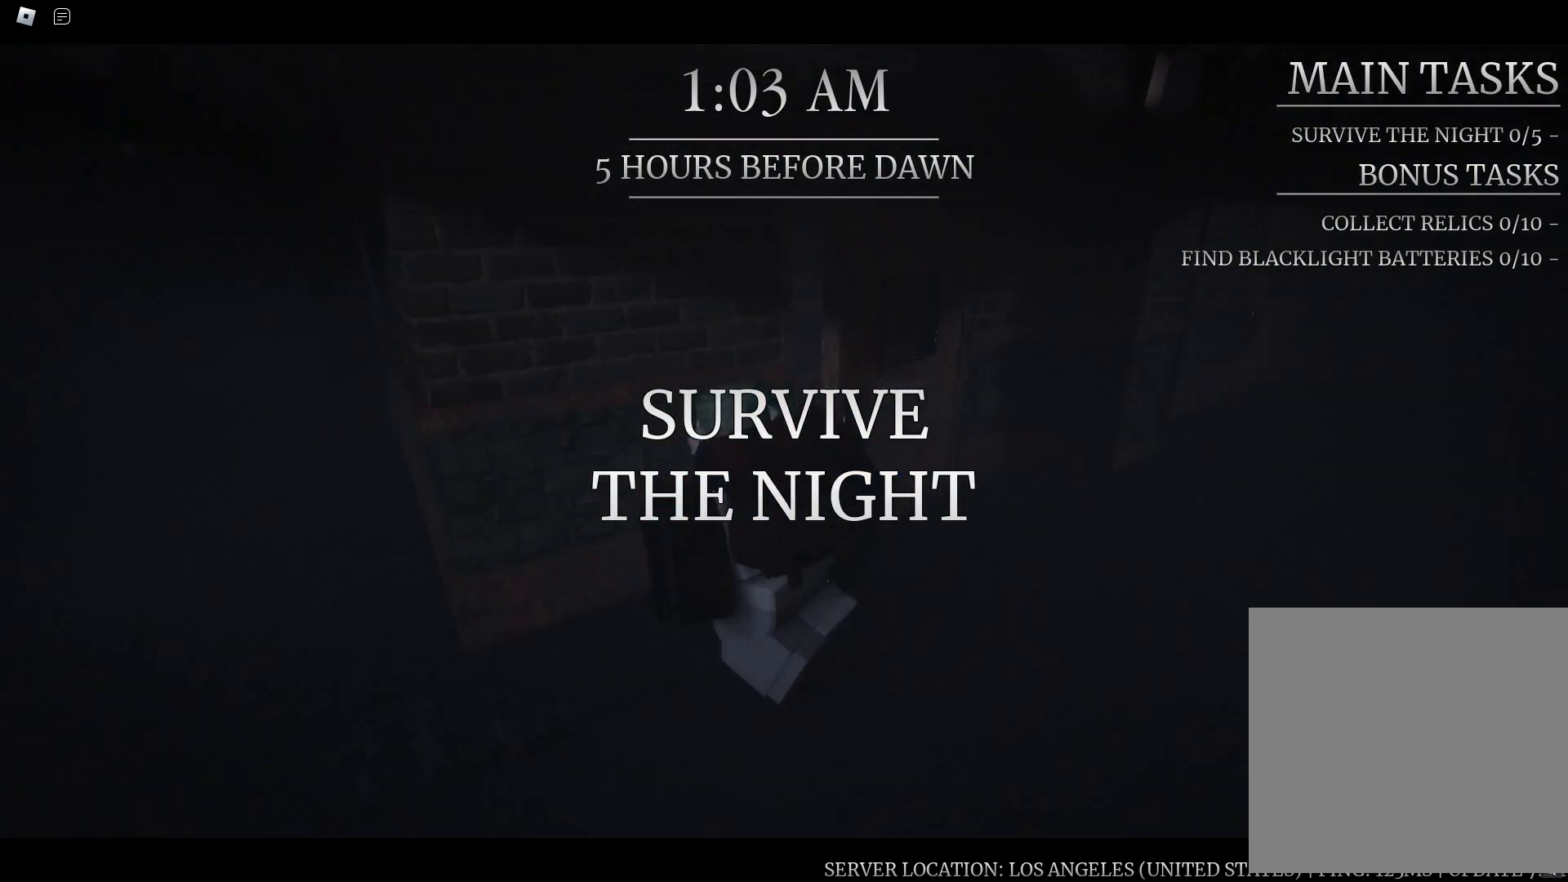
{"dt_ms": 1000, "buttons": [], "left_stick": "up", "right_stick": "center", "button_events": [[483, "R3", "down"], [583, "R3", "up"]]}
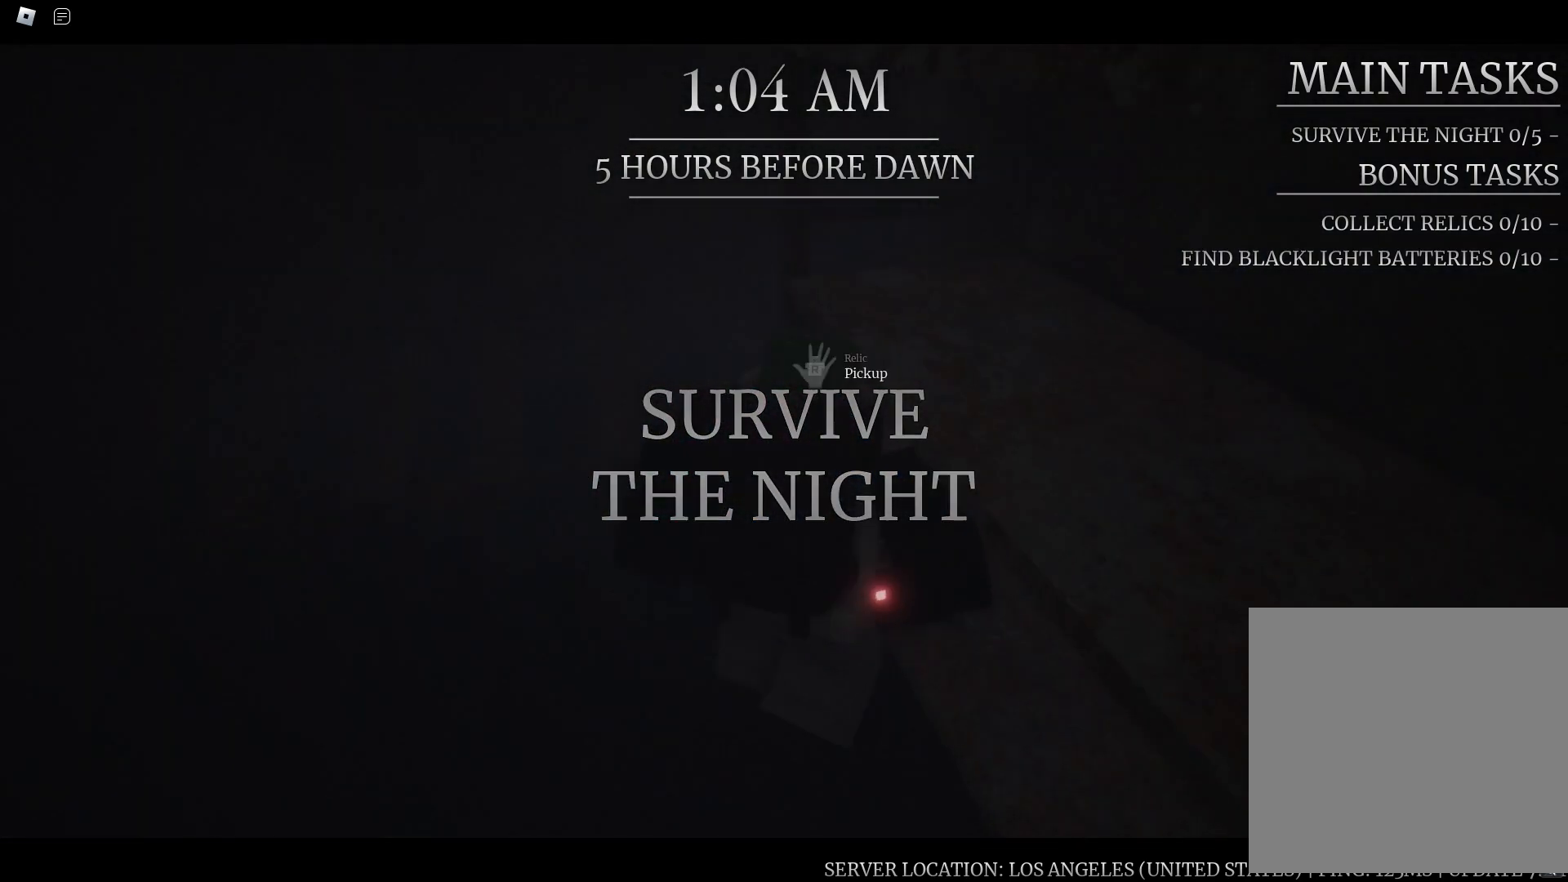
{"dt_ms": 500, "buttons": ["R1"], "left_stick": "center", "right_stick": "center", "button_events": [[383, "R1", "down"]]}
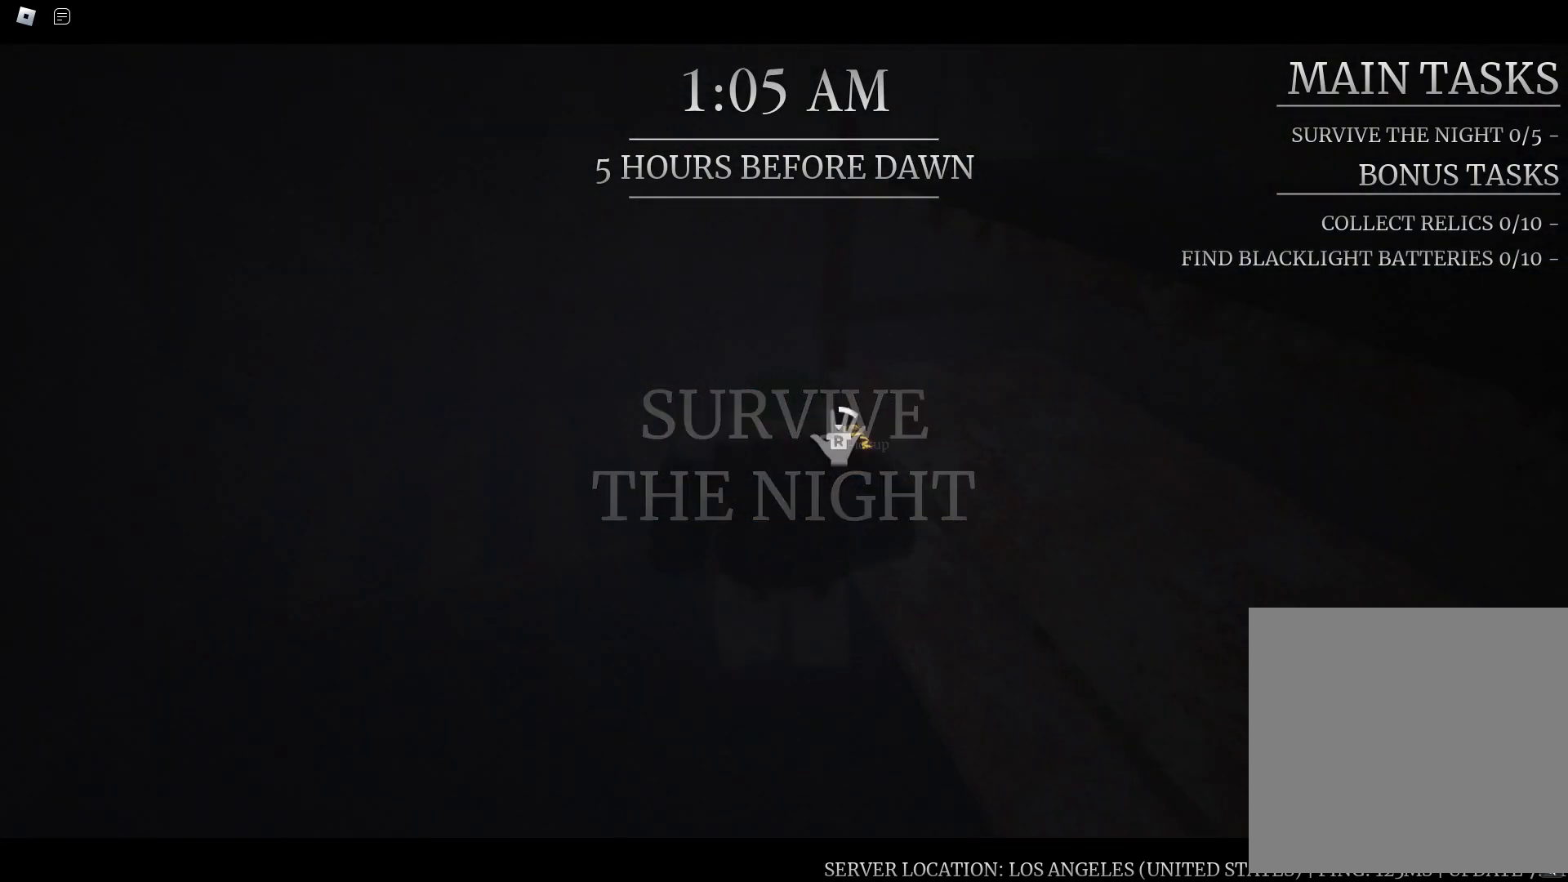
{"dt_ms": 500, "buttons": ["R1"], "left_stick": "center", "right_stick": "center", "button_events": []}
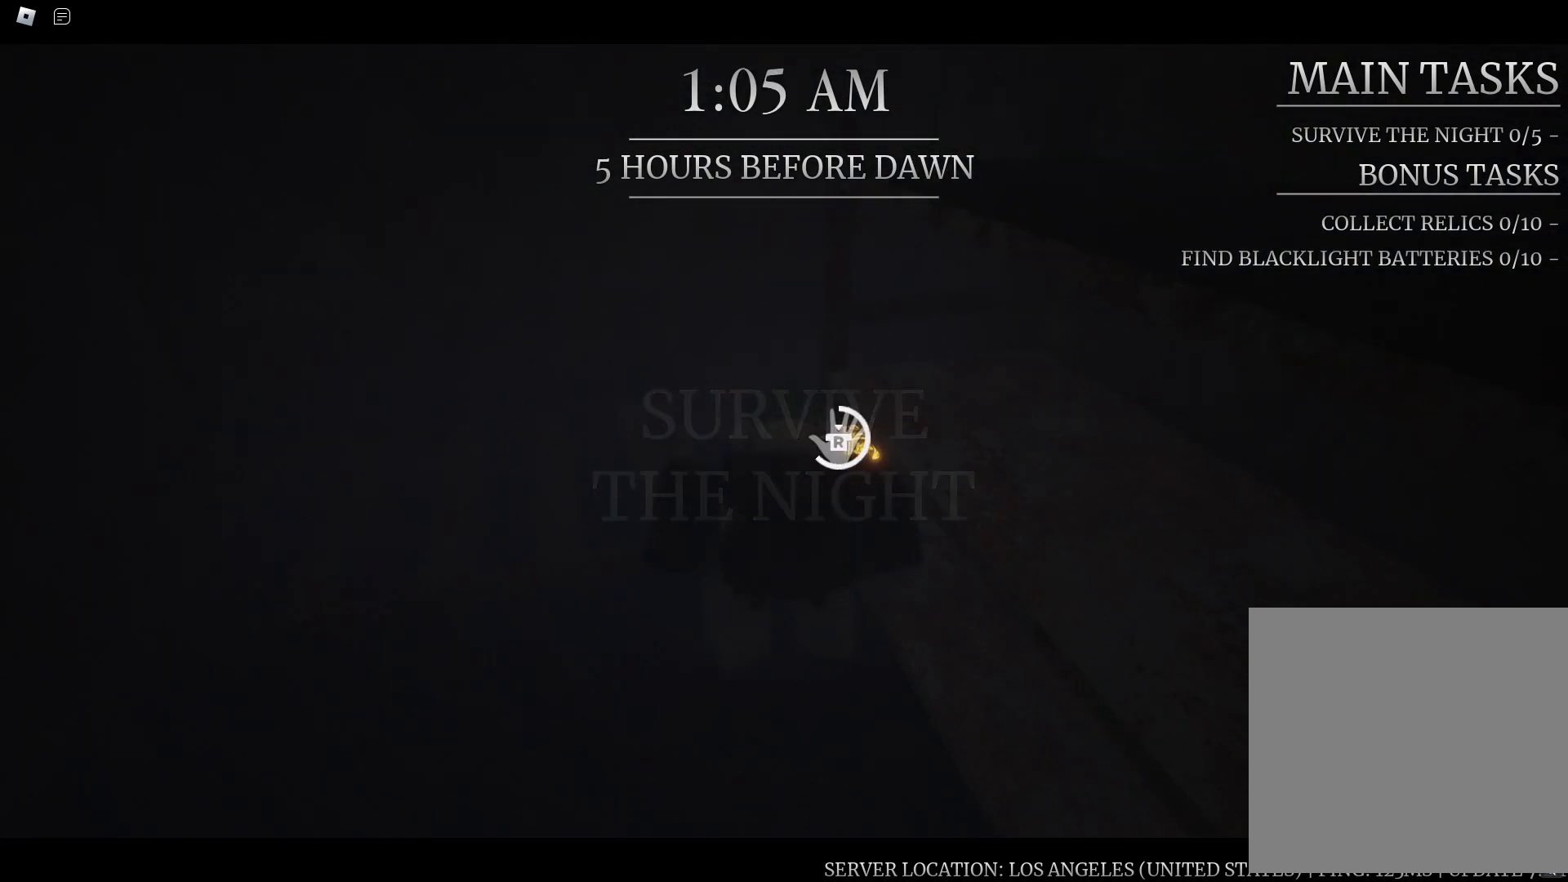
{"dt_ms": 500, "buttons": ["R1"], "left_stick": "down", "right_stick": "center", "button_events": []}
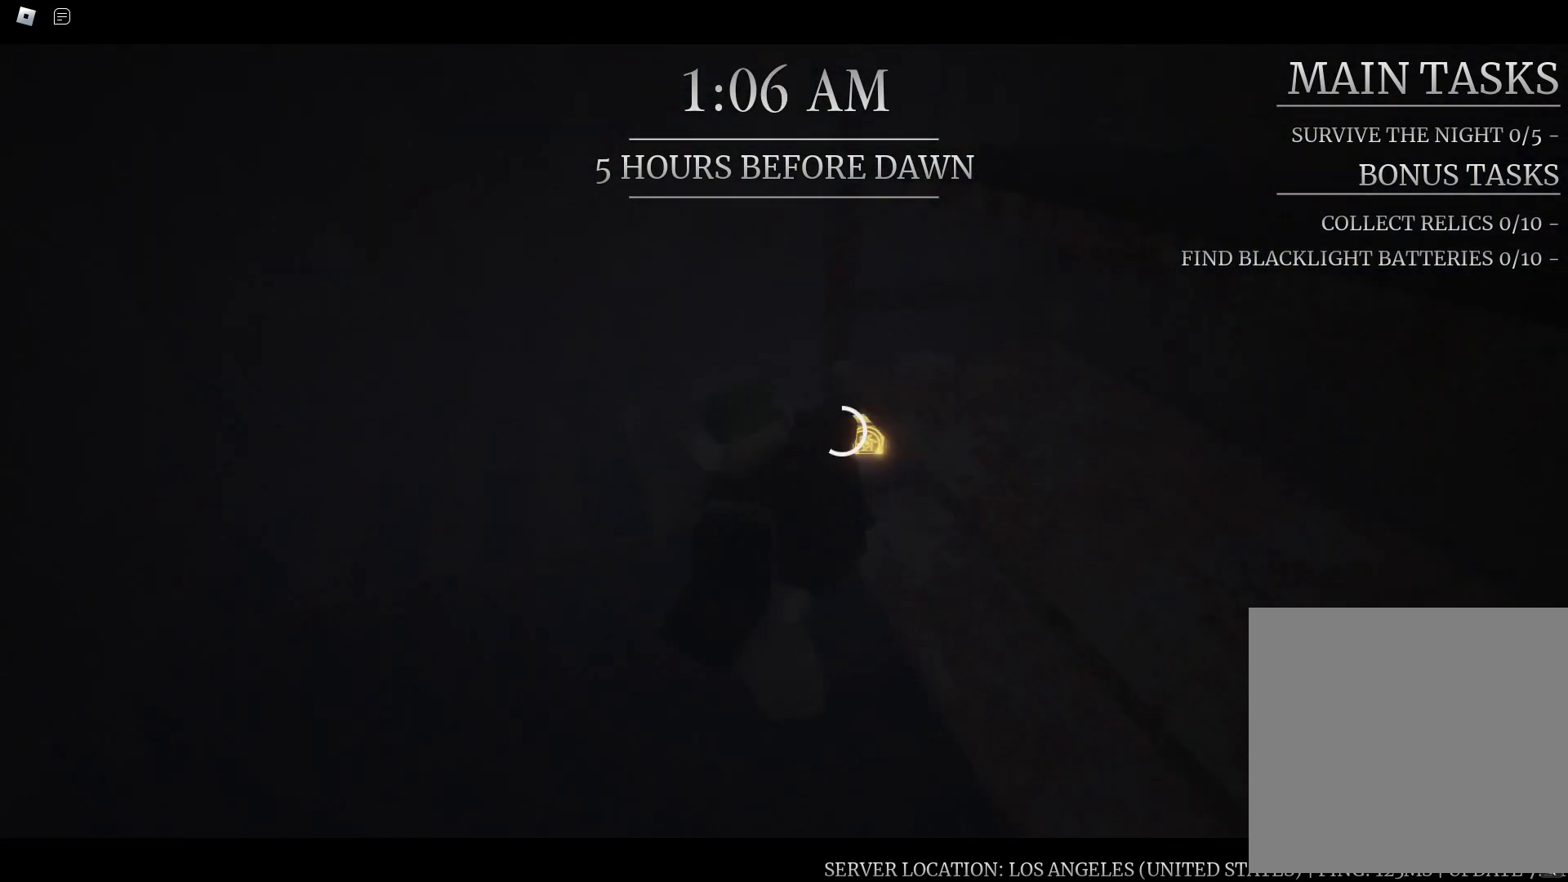
{"dt_ms": 500, "buttons": [], "left_stick": "down", "right_stick": "center", "button_events": [[117, "R1", "up"]]}
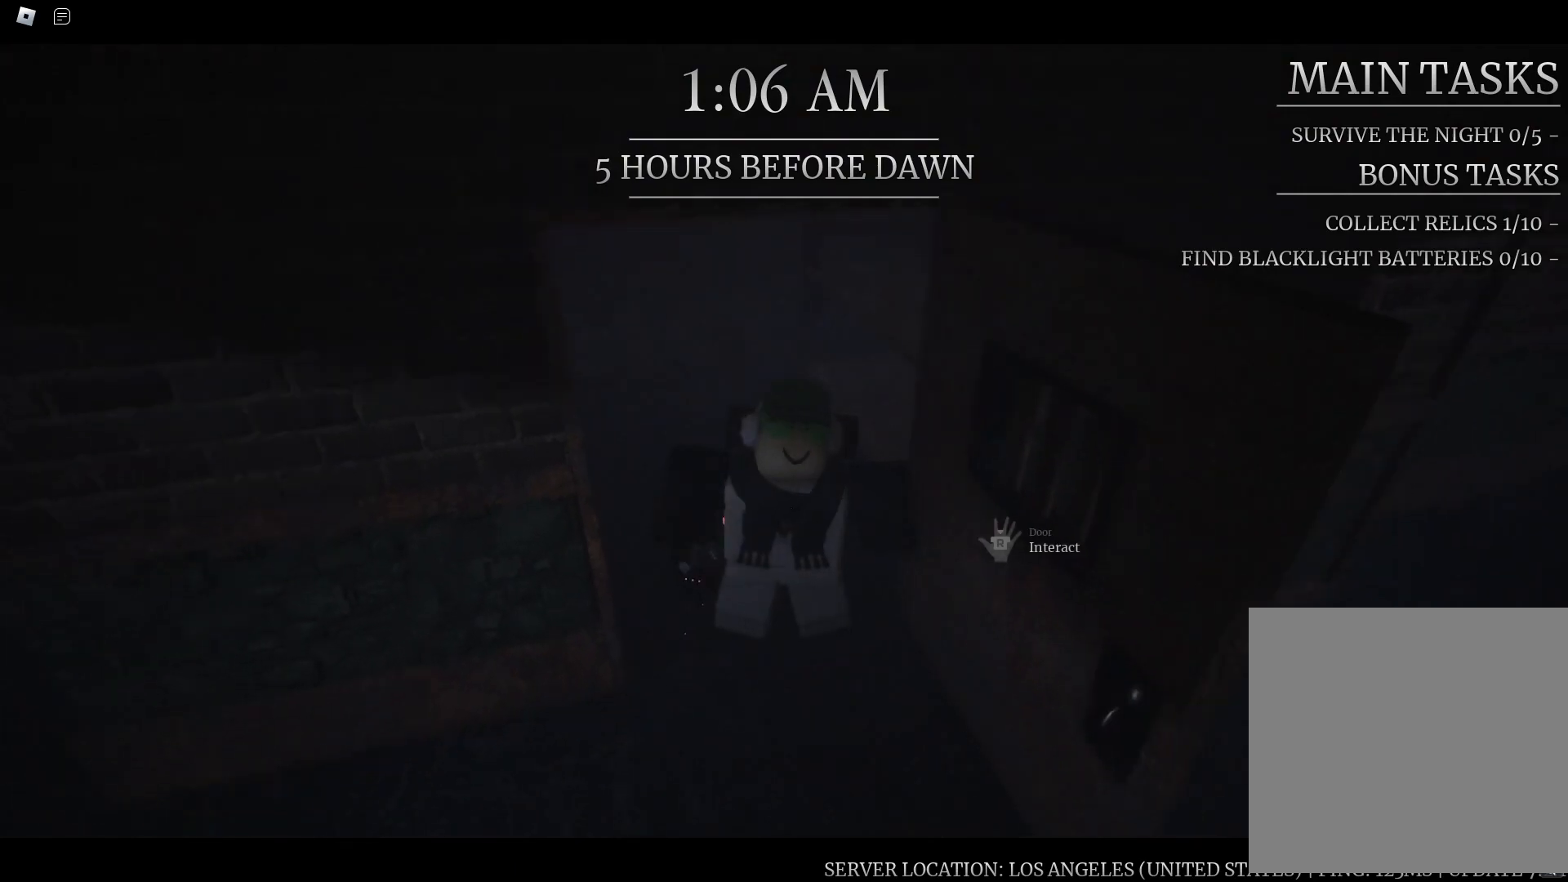
{"dt_ms": 500, "buttons": [], "left_stick": "up-right", "right_stick": "right", "button_events": [[100, "Y", "down"], [233, "Y", "up"]]}
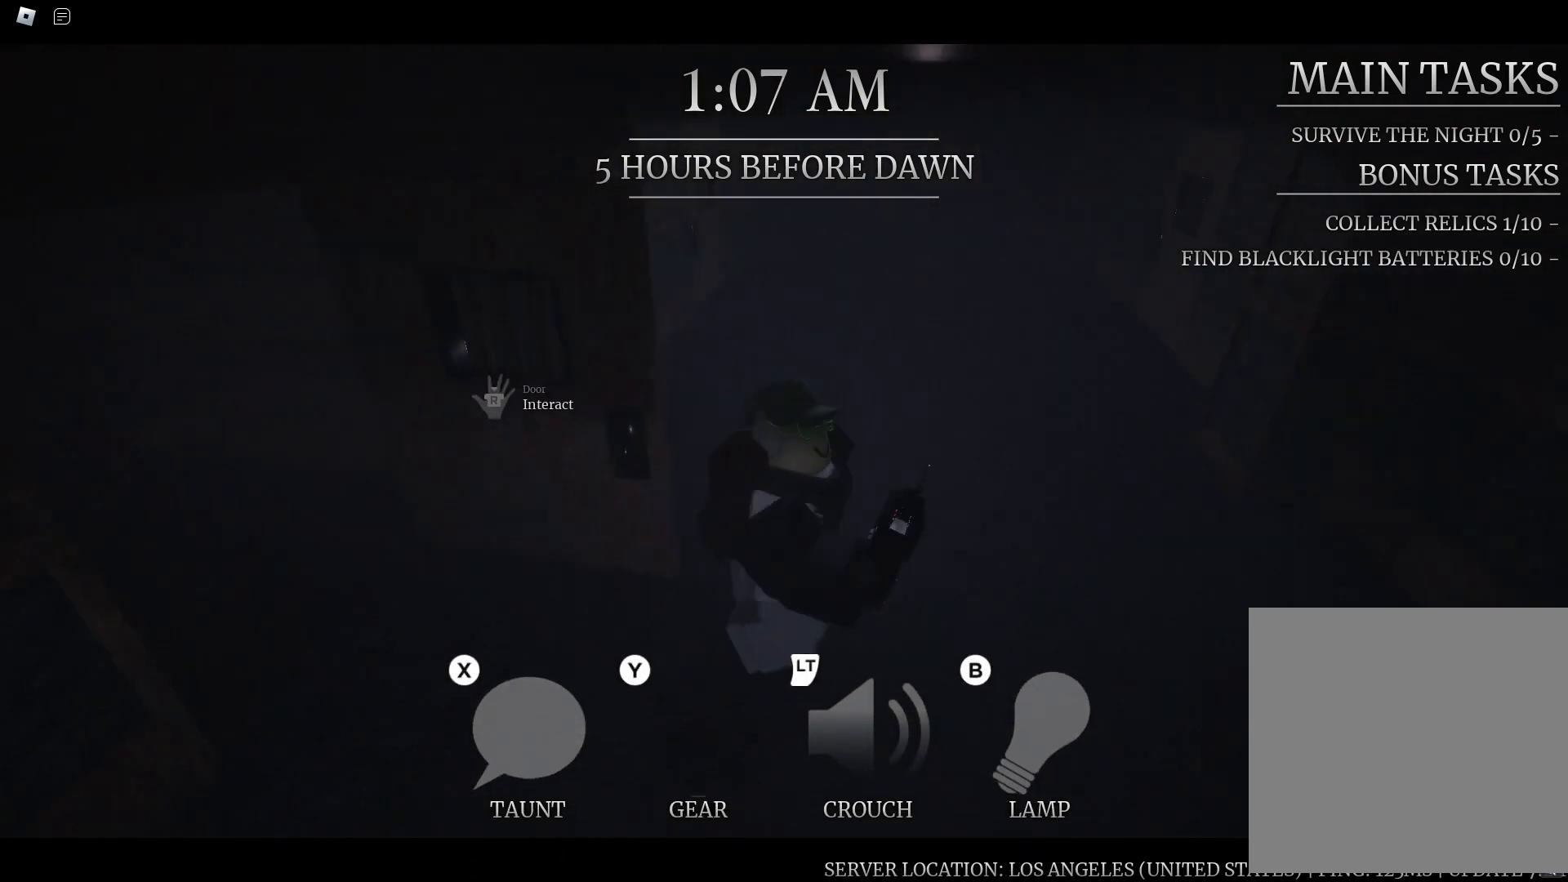
{"dt_ms": 500, "buttons": [], "left_stick": "up", "right_stick": "left", "button_events": []}
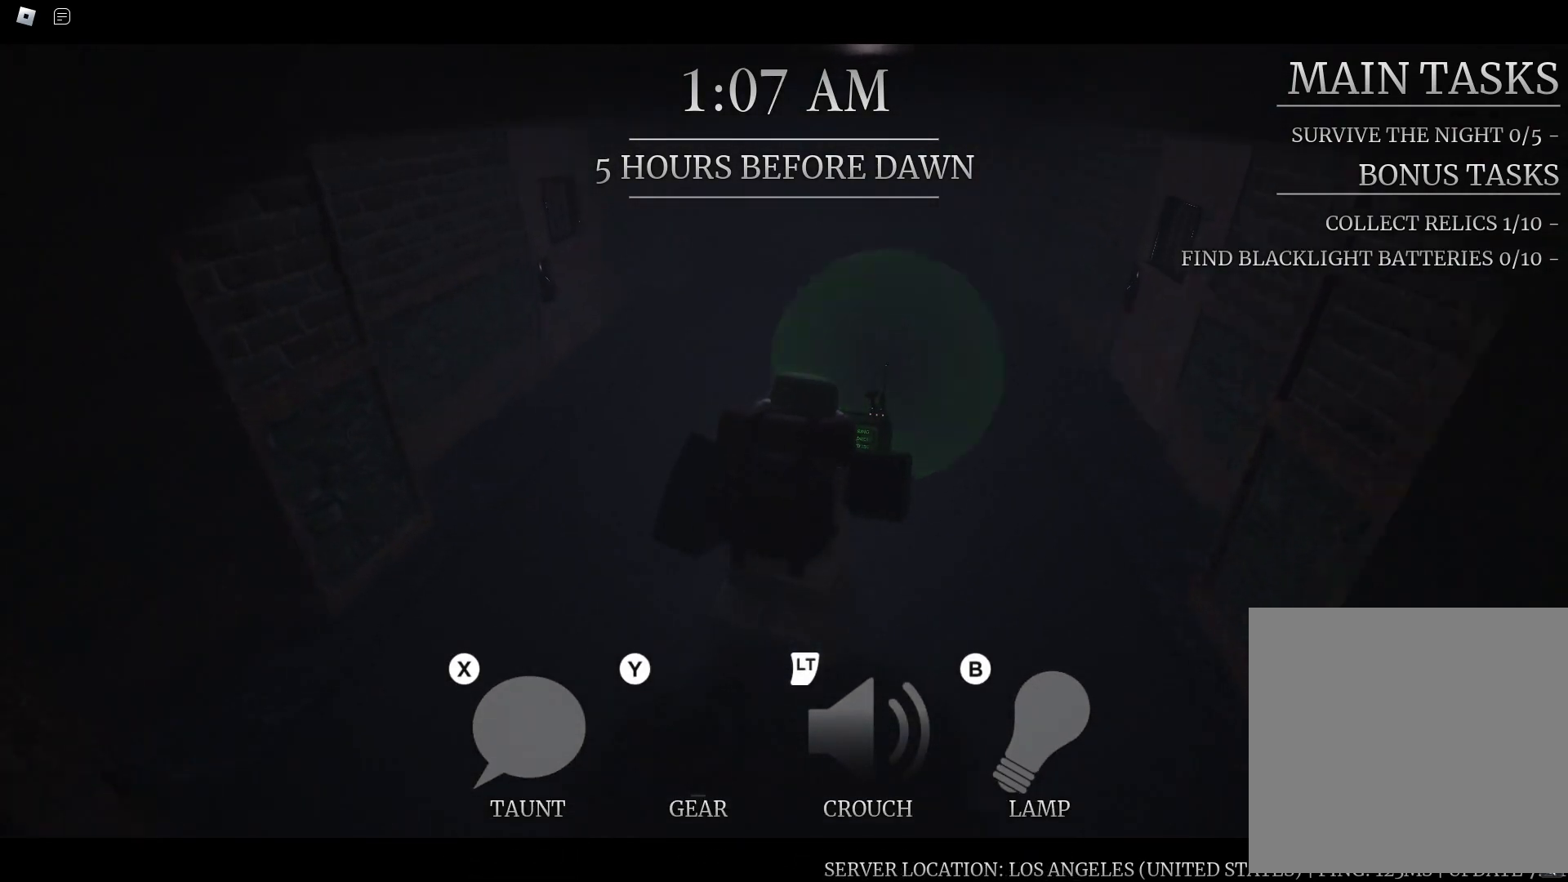
{"dt_ms": 500, "buttons": [], "left_stick": "up-right", "right_stick": "left", "button_events": []}